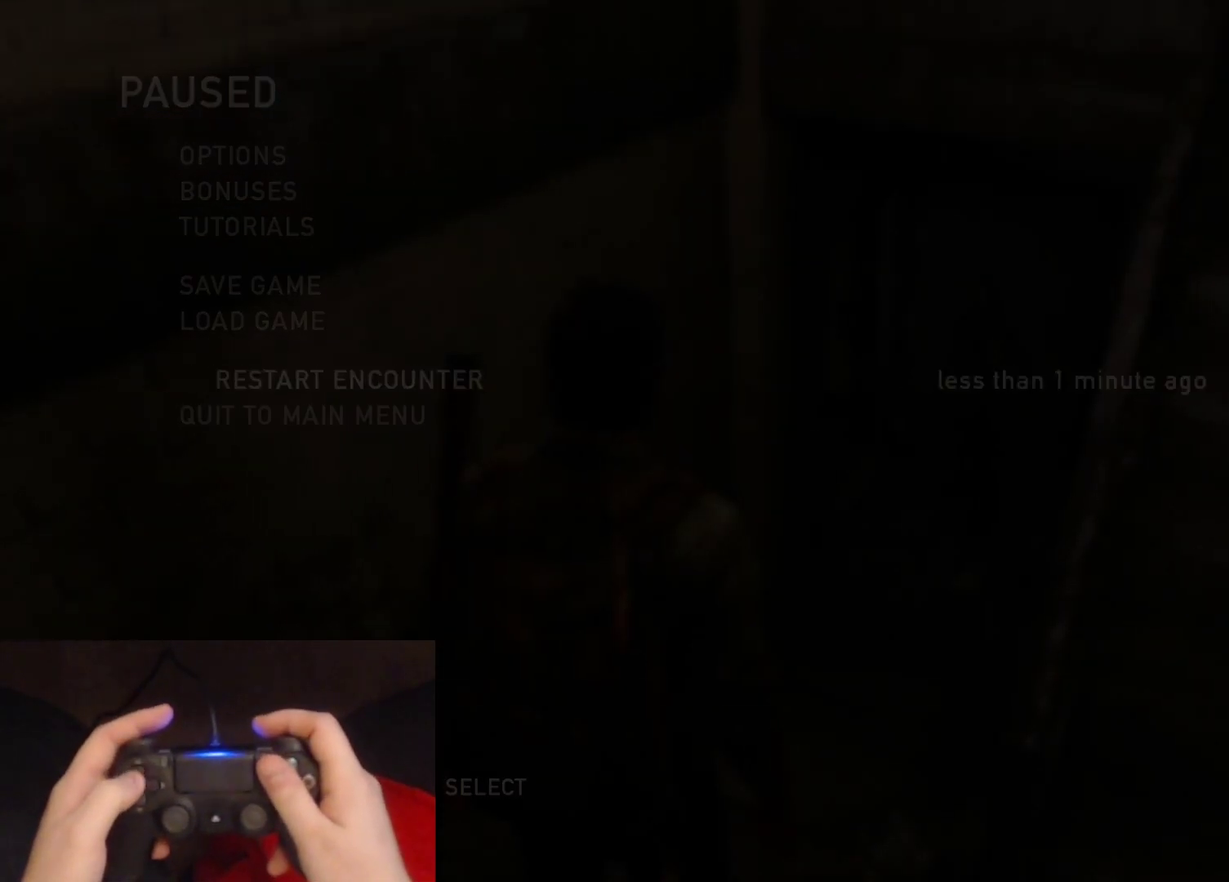
Gameplay with a controller (PlayStation layout); each line is a JSON object with the inputs held at the frame after it. "events" lists button and stick changes between this image and that frame as [ms after this image, input, new state], when the widget could be followed in between.
{"buttons": ["CROSS"], "left_stick": "center", "right_stick": "center", "events": [[283, "DPAD_LEFT", "down"], [367, "CROSS", "down"], [450, "DPAD_LEFT", "up"]]}
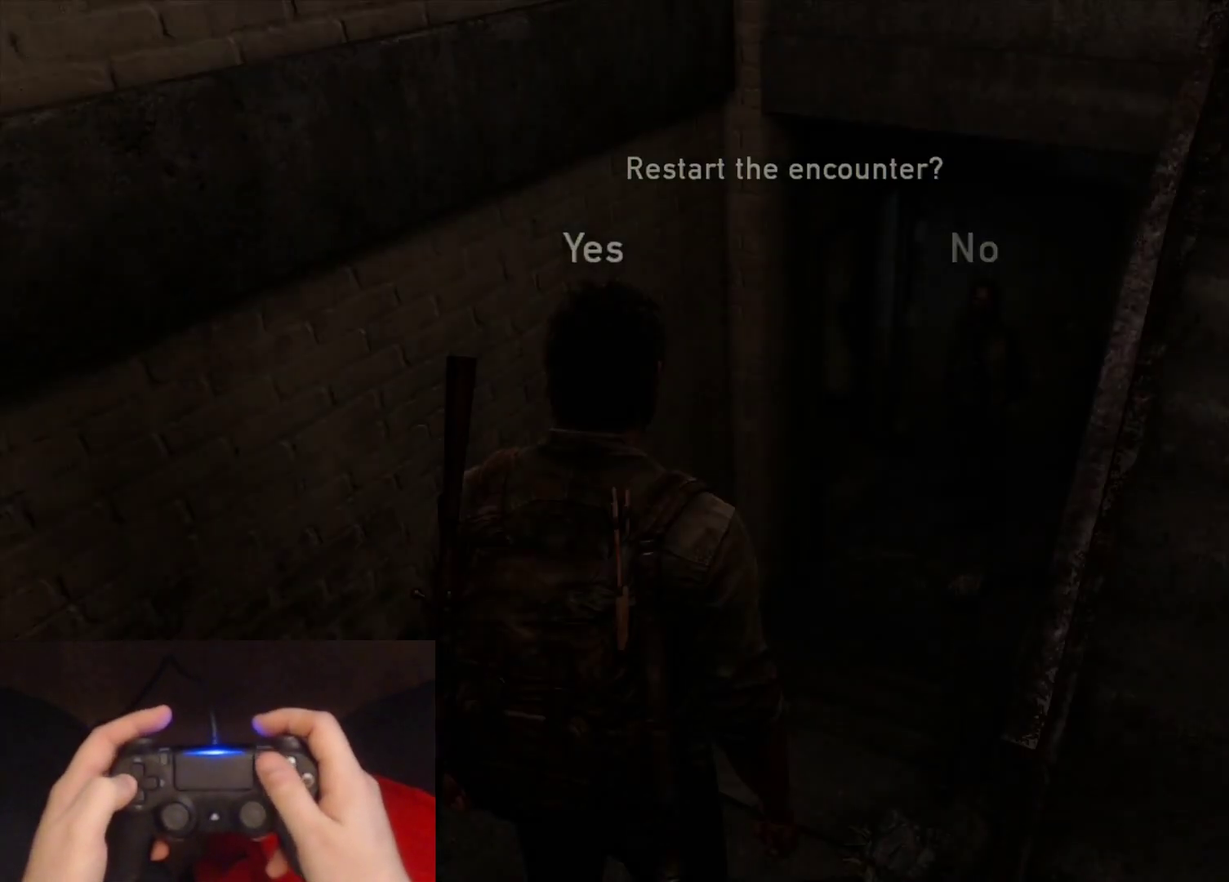
{"buttons": [], "left_stick": "center", "right_stick": "center", "events": [[17, "CROSS", "up"]]}
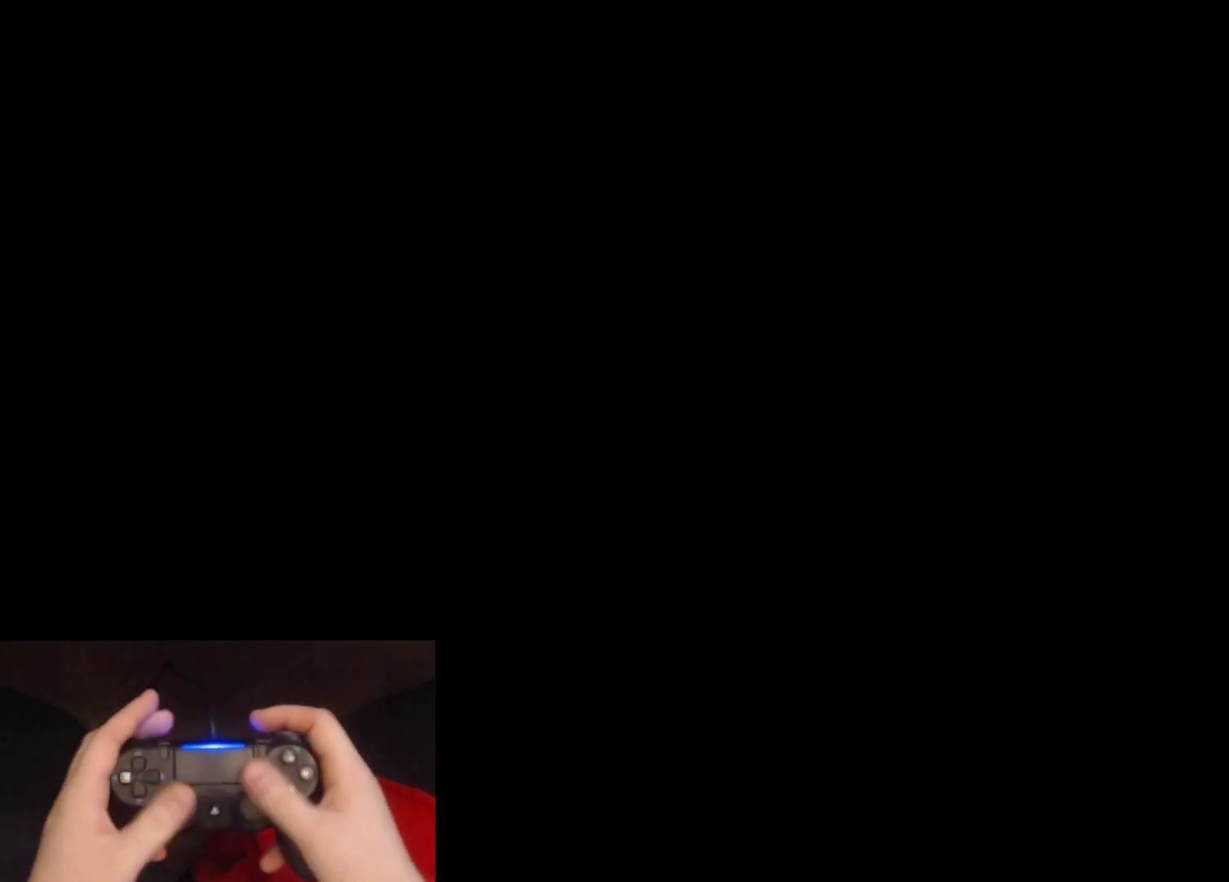
{"buttons": ["L2"], "left_stick": "up", "right_stick": "center", "events": [[317, "left_stick", "up"], [350, "L2", "down"]]}
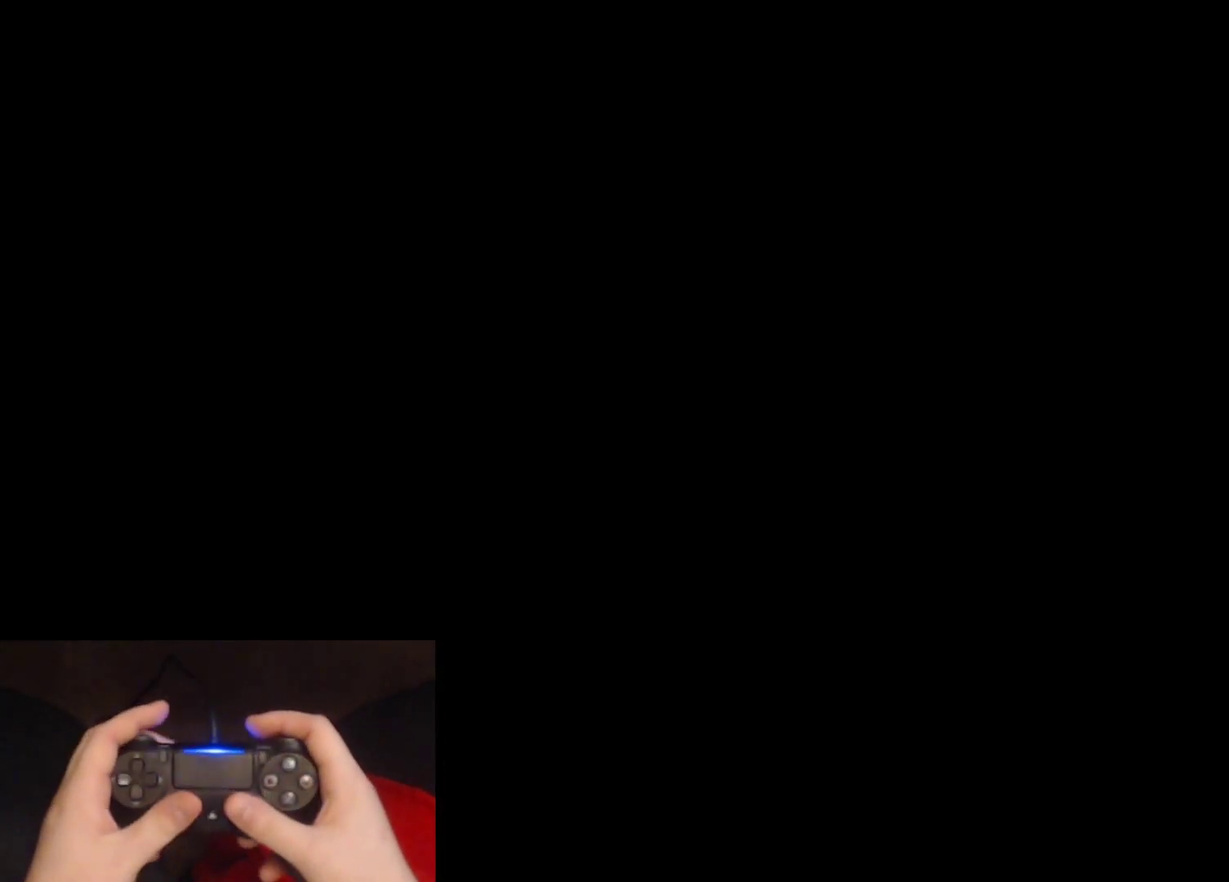
{"buttons": ["L2"], "left_stick": "up", "right_stick": "center", "events": []}
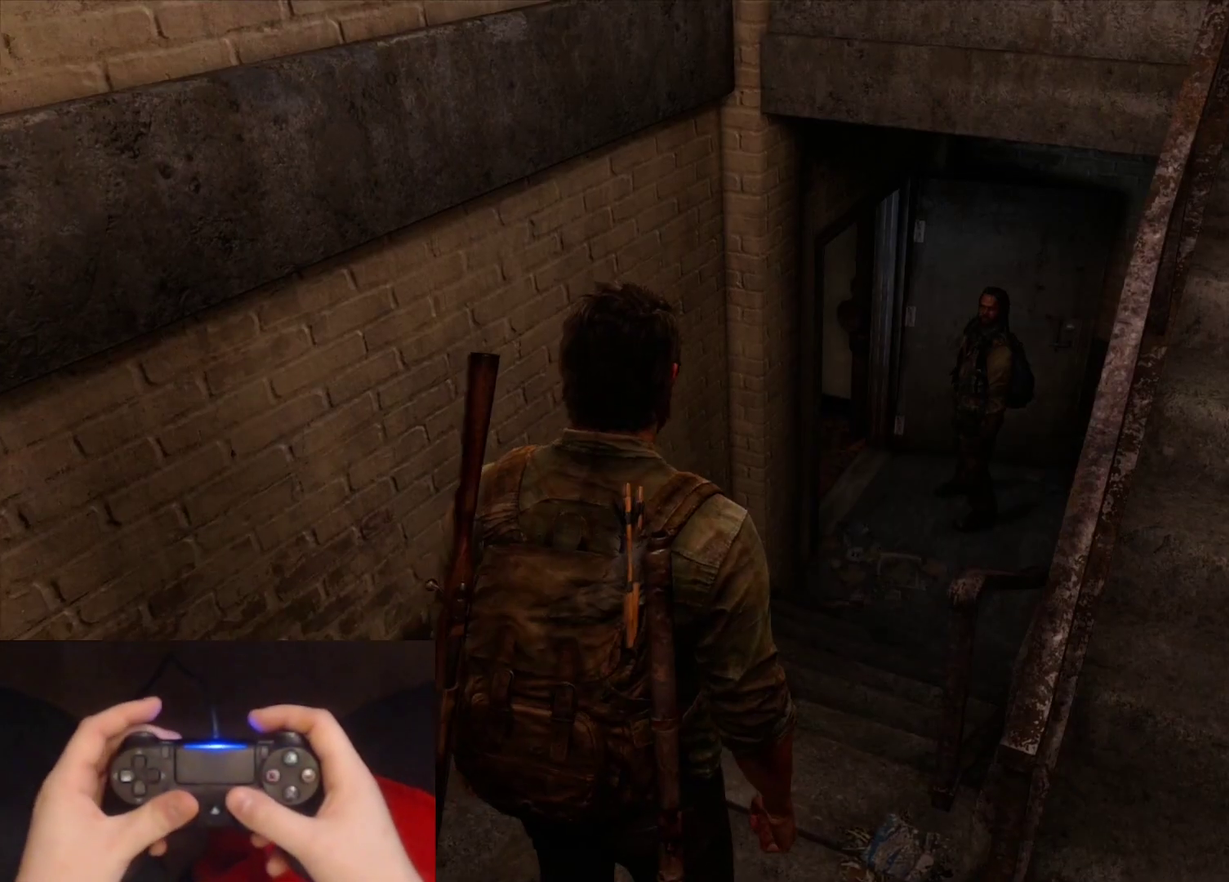
{"buttons": ["L2"], "left_stick": "up", "right_stick": "center", "events": [[33, "right_stick", "right"], [183, "right_stick", "center"]]}
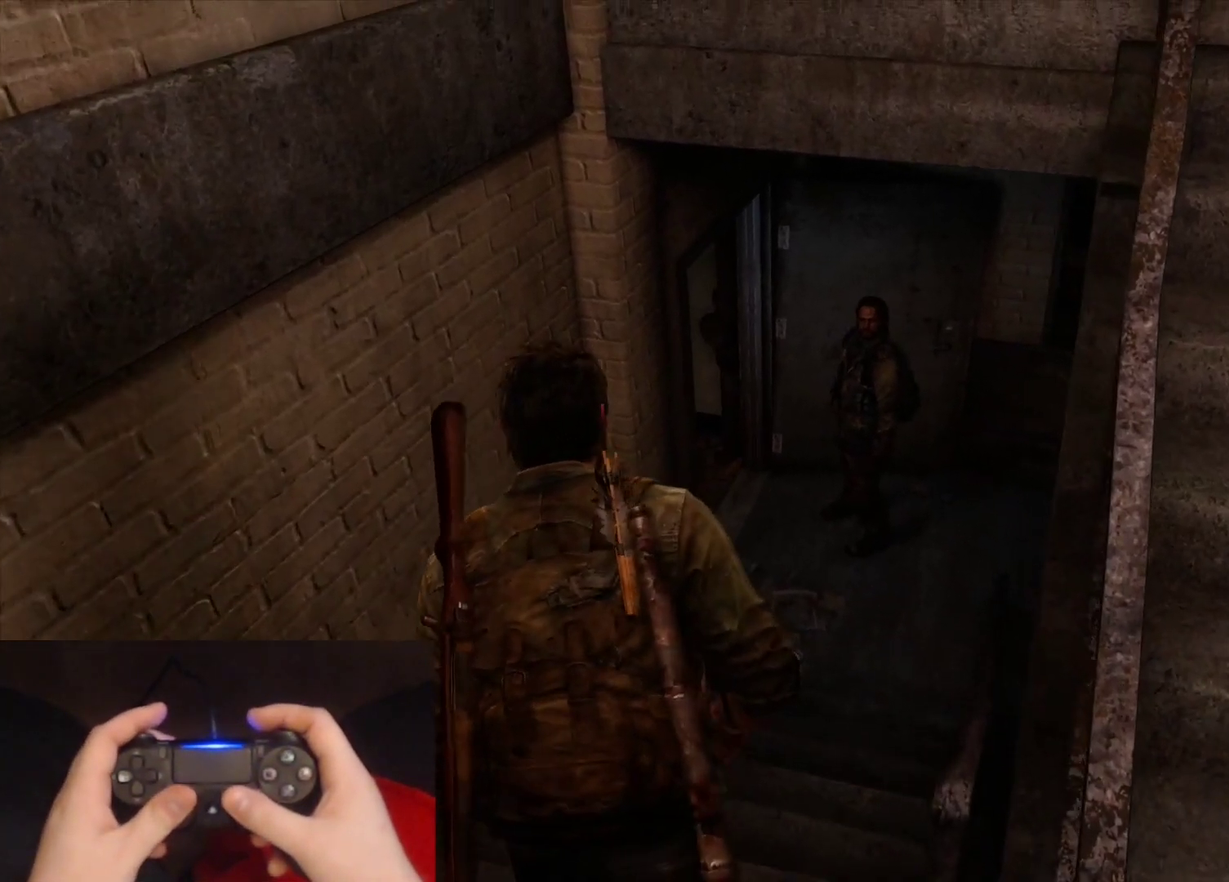
{"buttons": ["L2"], "left_stick": "up", "right_stick": "center", "events": []}
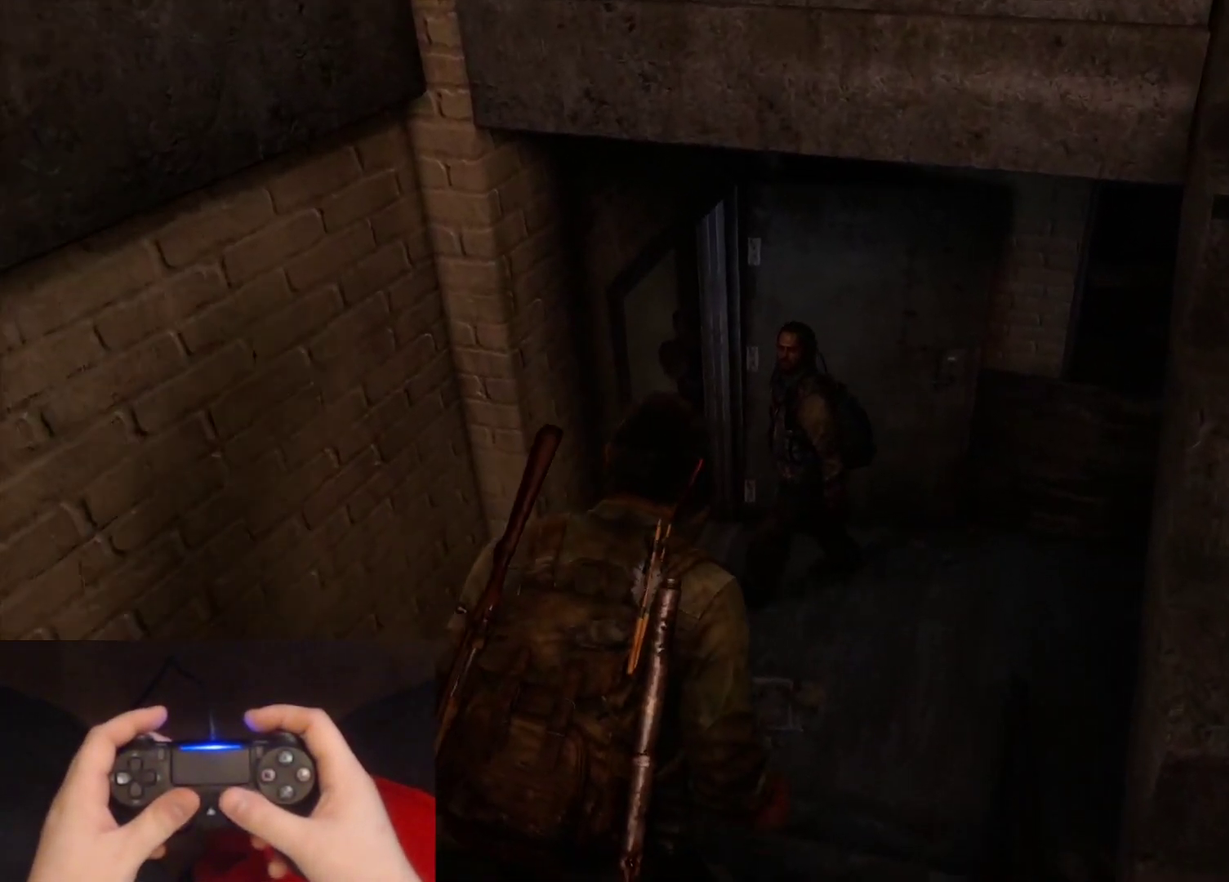
{"buttons": ["L2"], "left_stick": "up", "right_stick": "left", "events": [[433, "right_stick", "up-left"], [483, "right_stick", "left"]]}
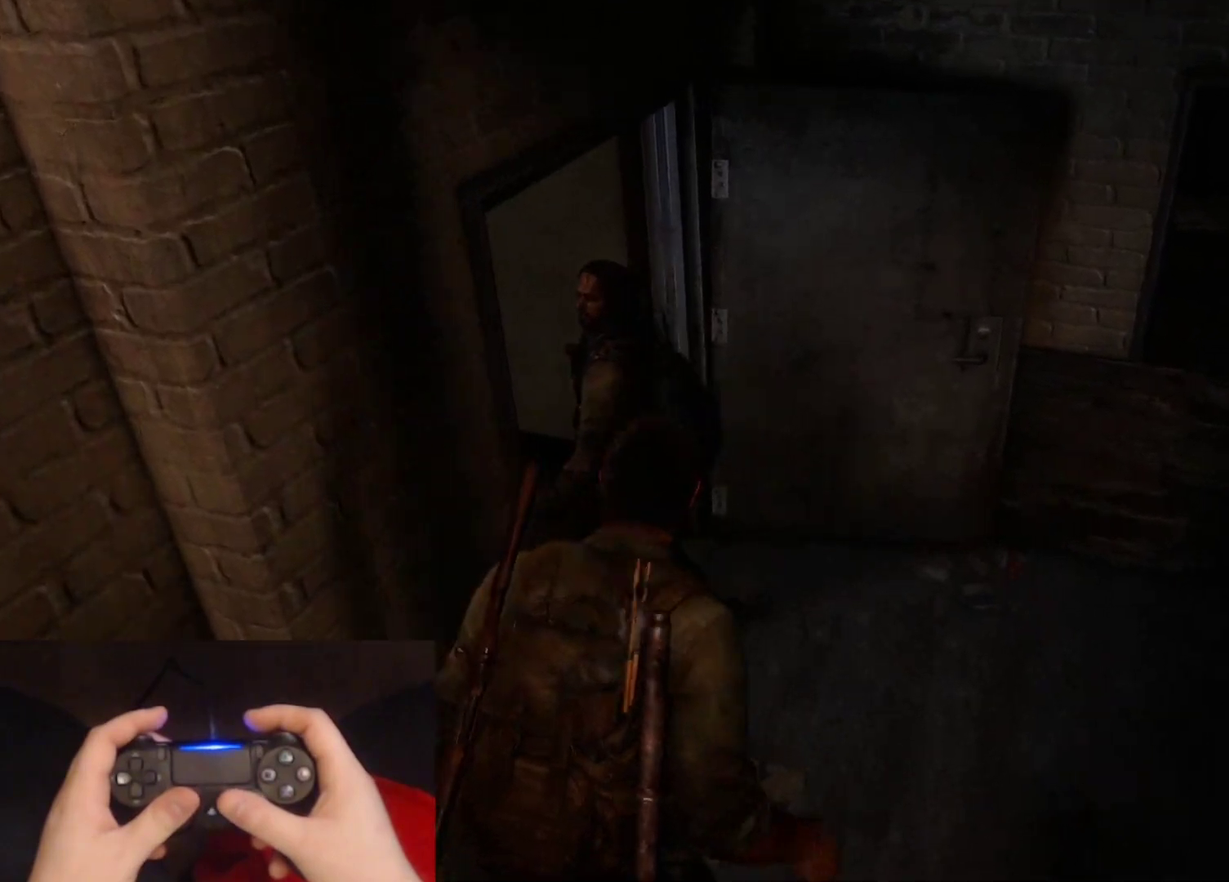
{"buttons": ["L2"], "left_stick": "up", "right_stick": "left", "events": []}
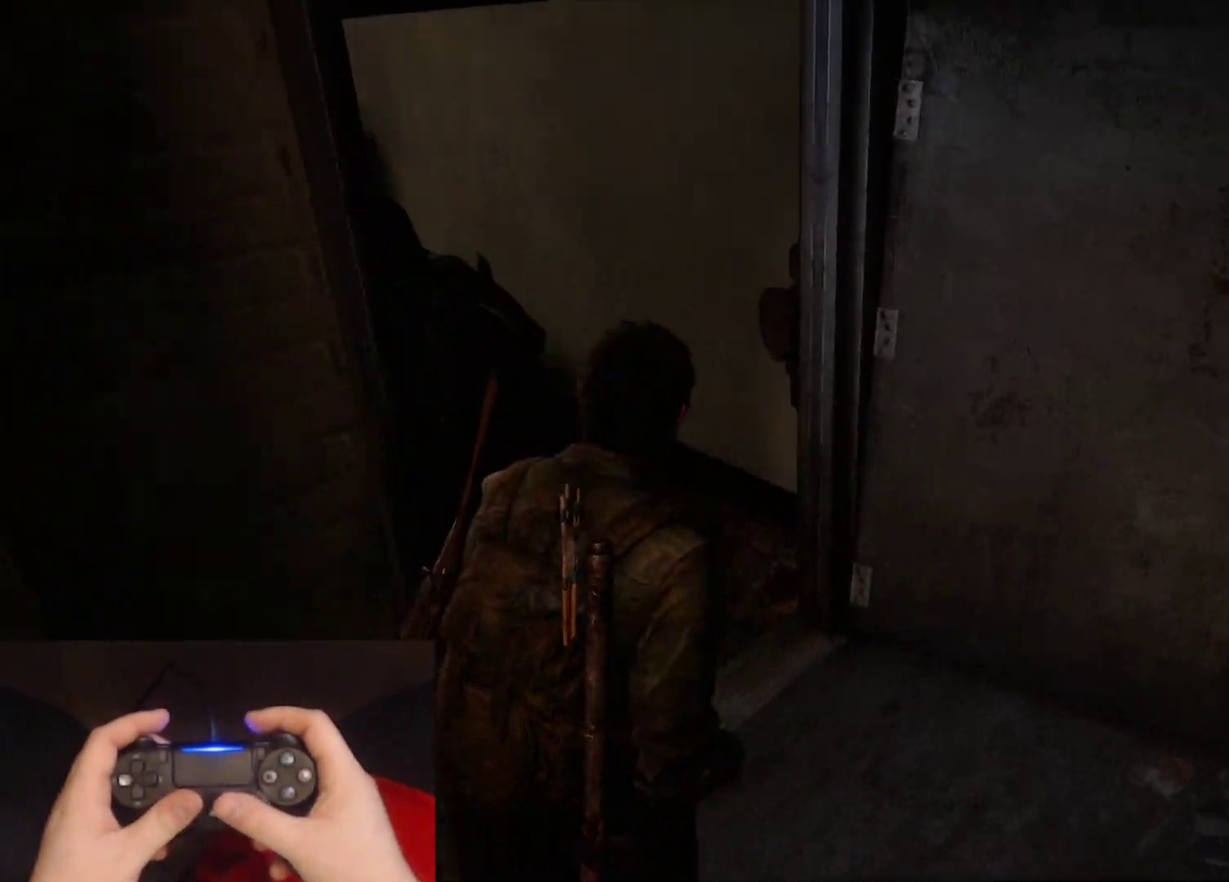
{"buttons": ["L2"], "left_stick": "up", "right_stick": "center", "events": [[150, "right_stick", "up-left"], [250, "right_stick", "center"]]}
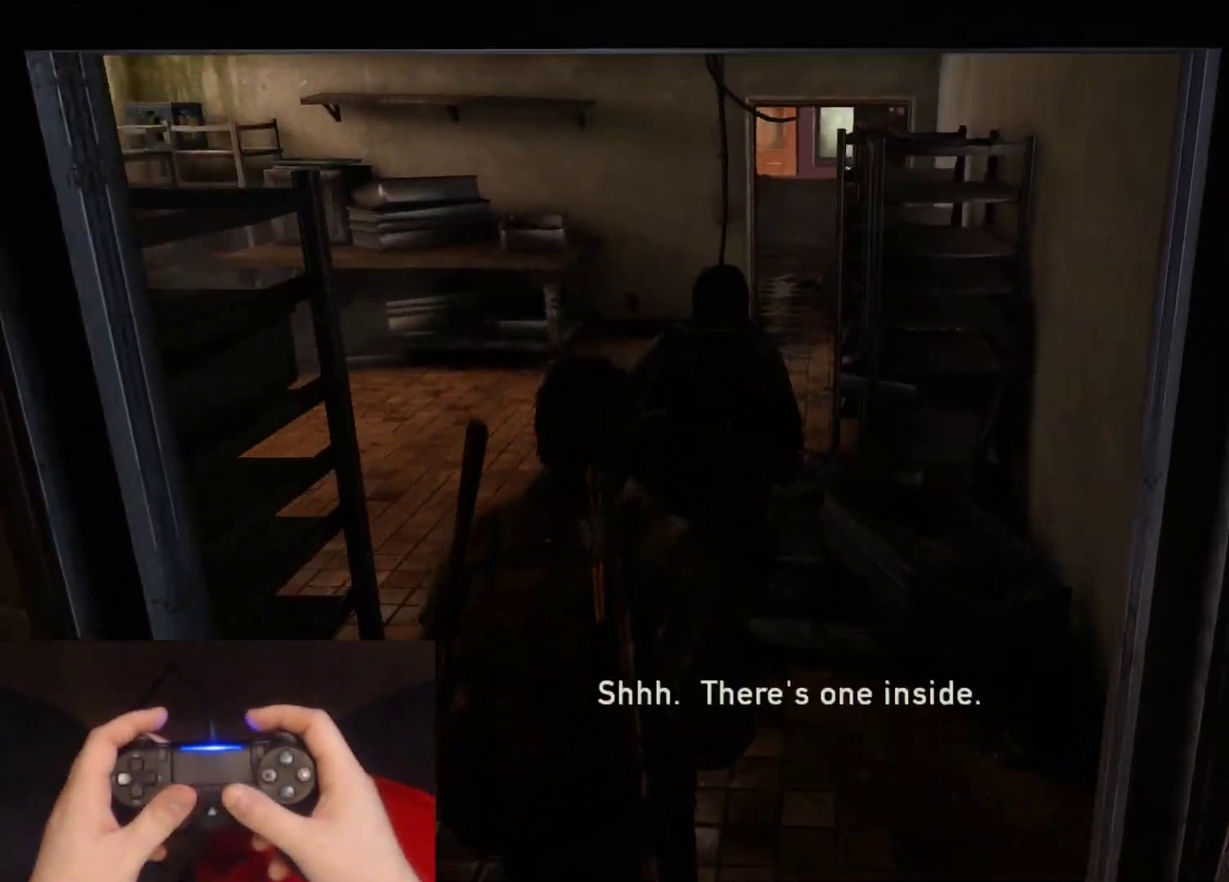
{"buttons": ["L2"], "left_stick": "up", "right_stick": "center", "events": [[67, "right_stick", "up"], [183, "right_stick", "center"]]}
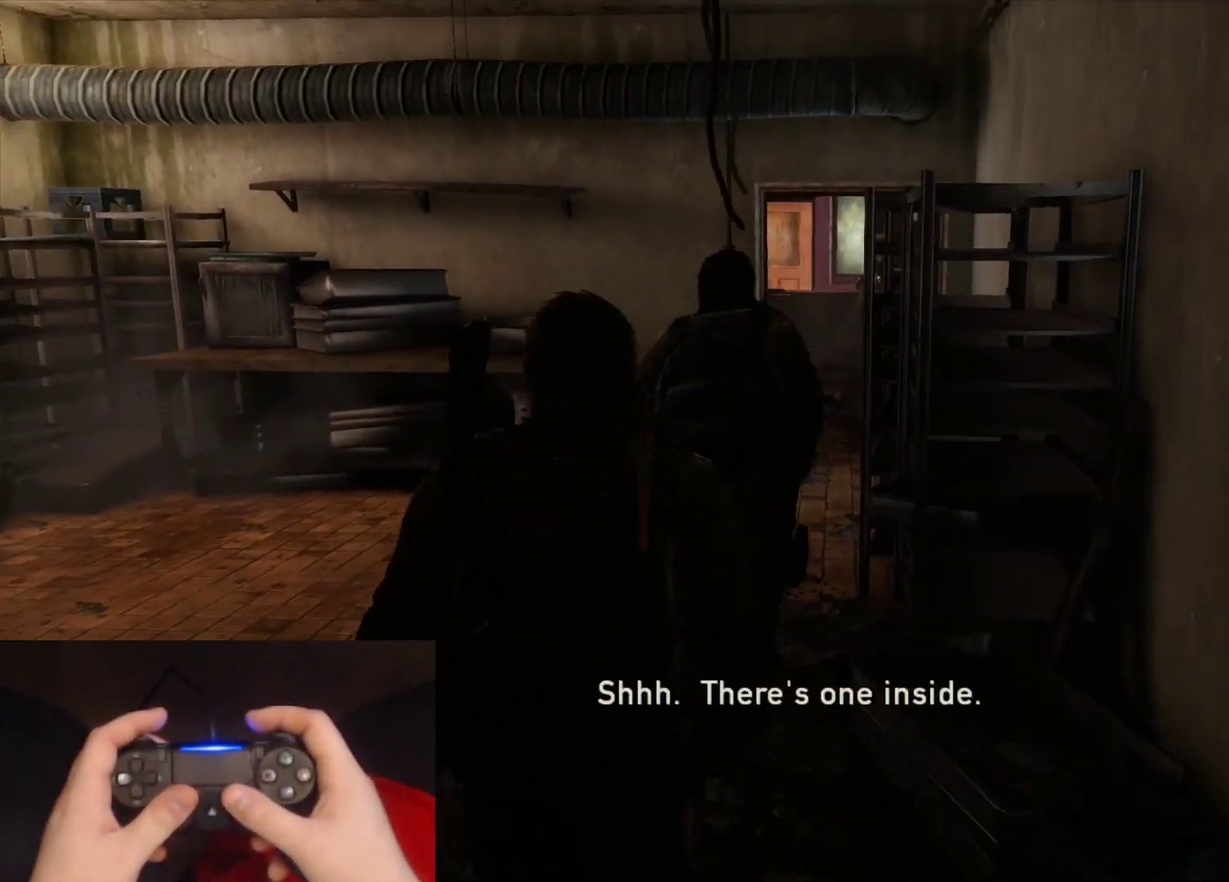
{"buttons": ["L2"], "left_stick": "up", "right_stick": "center", "events": [[367, "right_stick", "right"], [500, "right_stick", "center"]]}
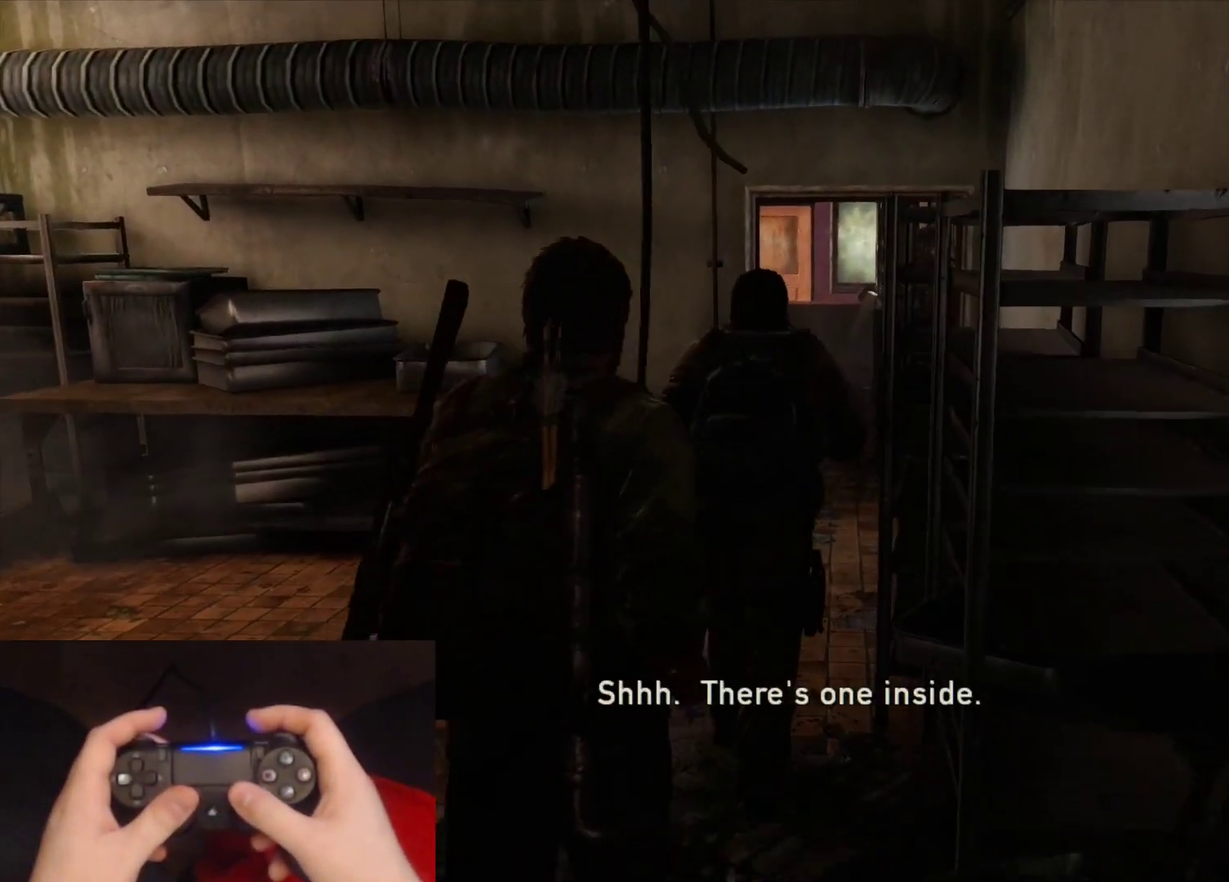
{"buttons": ["L2"], "left_stick": "up", "right_stick": "center", "events": []}
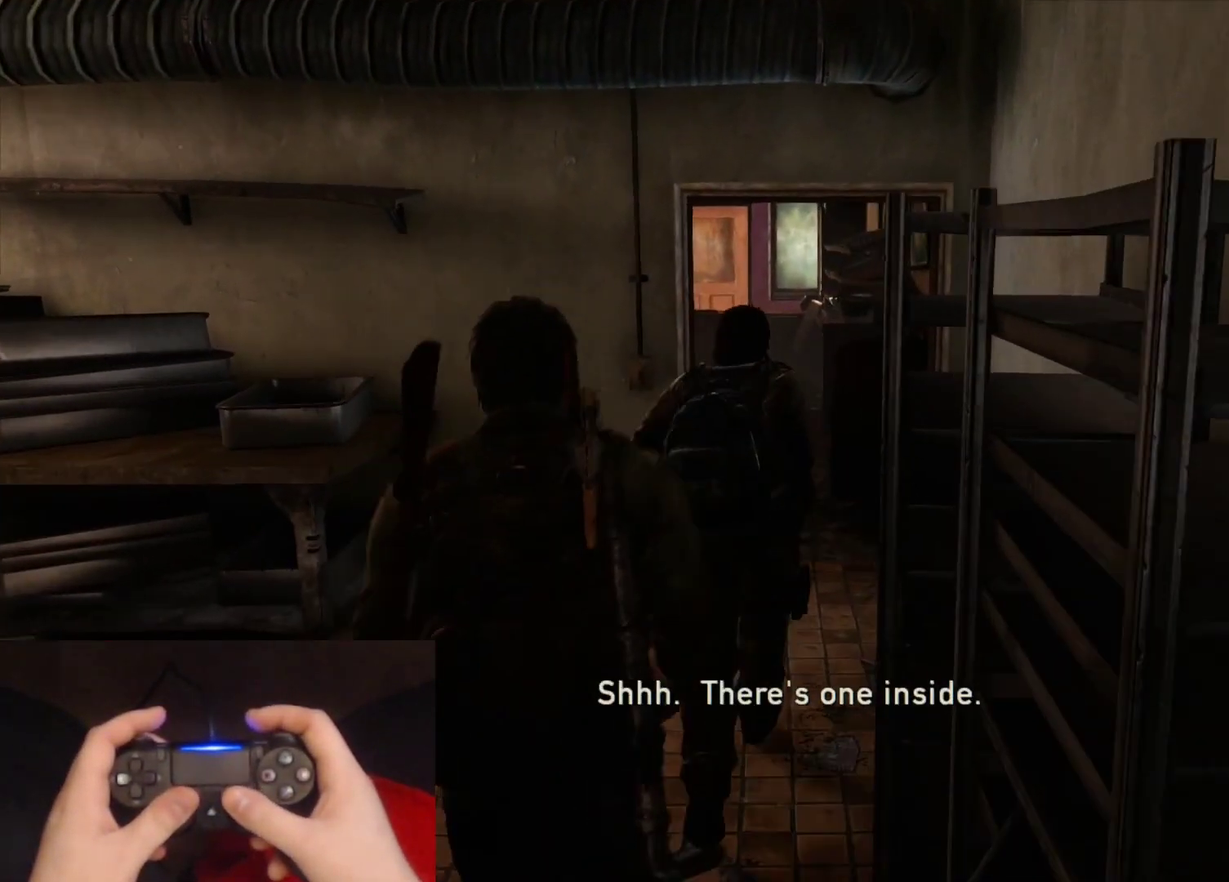
{"buttons": ["L2"], "left_stick": "up", "right_stick": "center", "events": []}
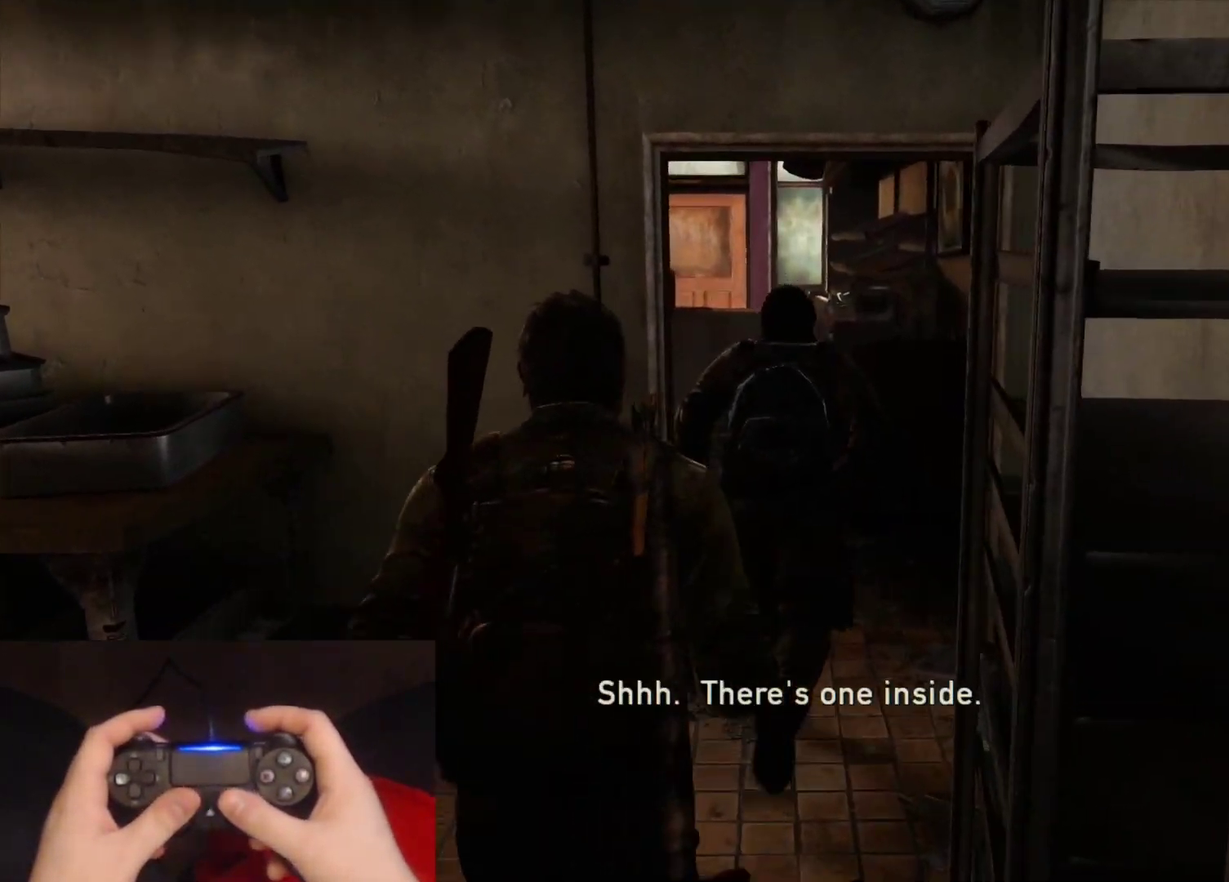
{"buttons": ["L2"], "left_stick": "up", "right_stick": "center", "events": []}
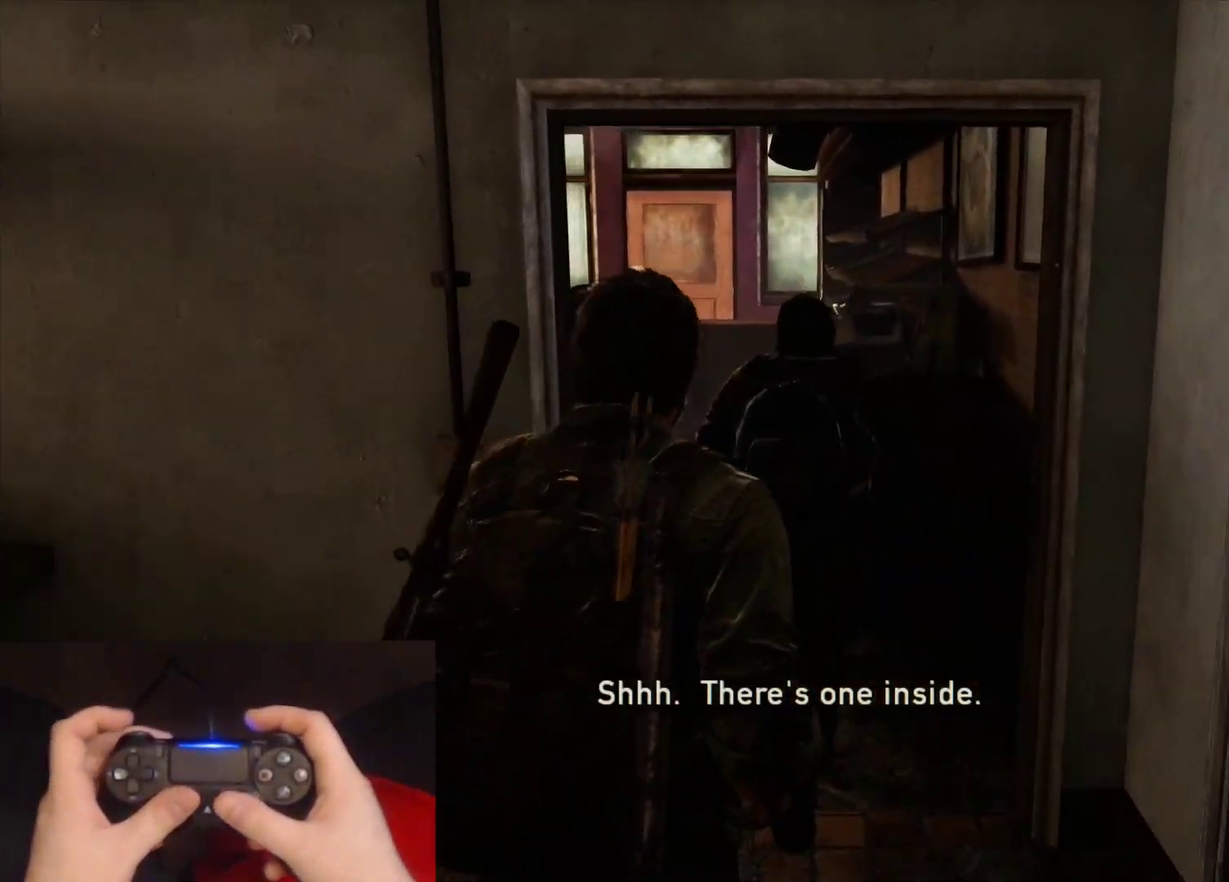
{"buttons": ["L2"], "left_stick": "up", "right_stick": "left", "events": [[133, "right_stick", "left"]]}
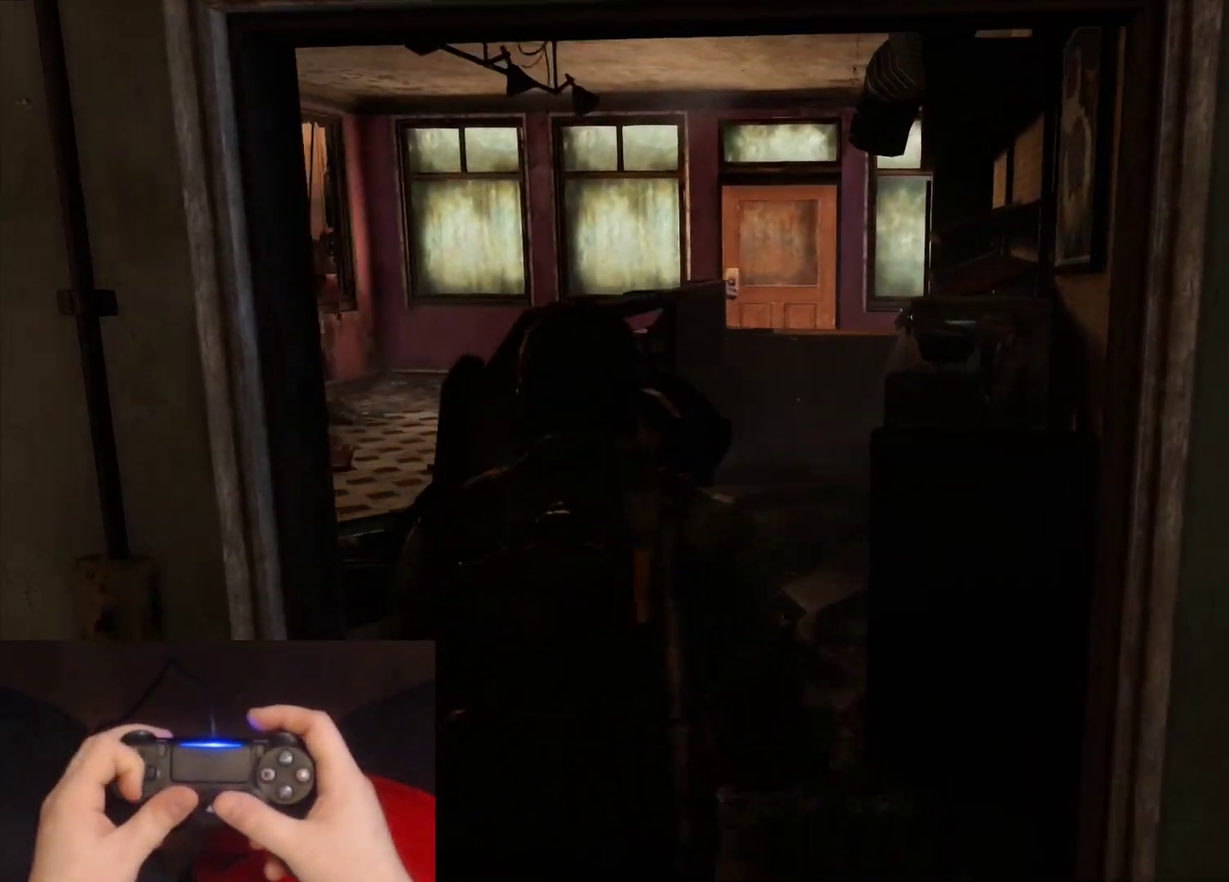
{"buttons": ["L2"], "left_stick": "up", "right_stick": "center", "events": [[117, "right_stick", "center"], [133, "DPAD_DOWN", "down"], [233, "DPAD_DOWN", "up"], [300, "right_stick", "left"], [467, "right_stick", "center"]]}
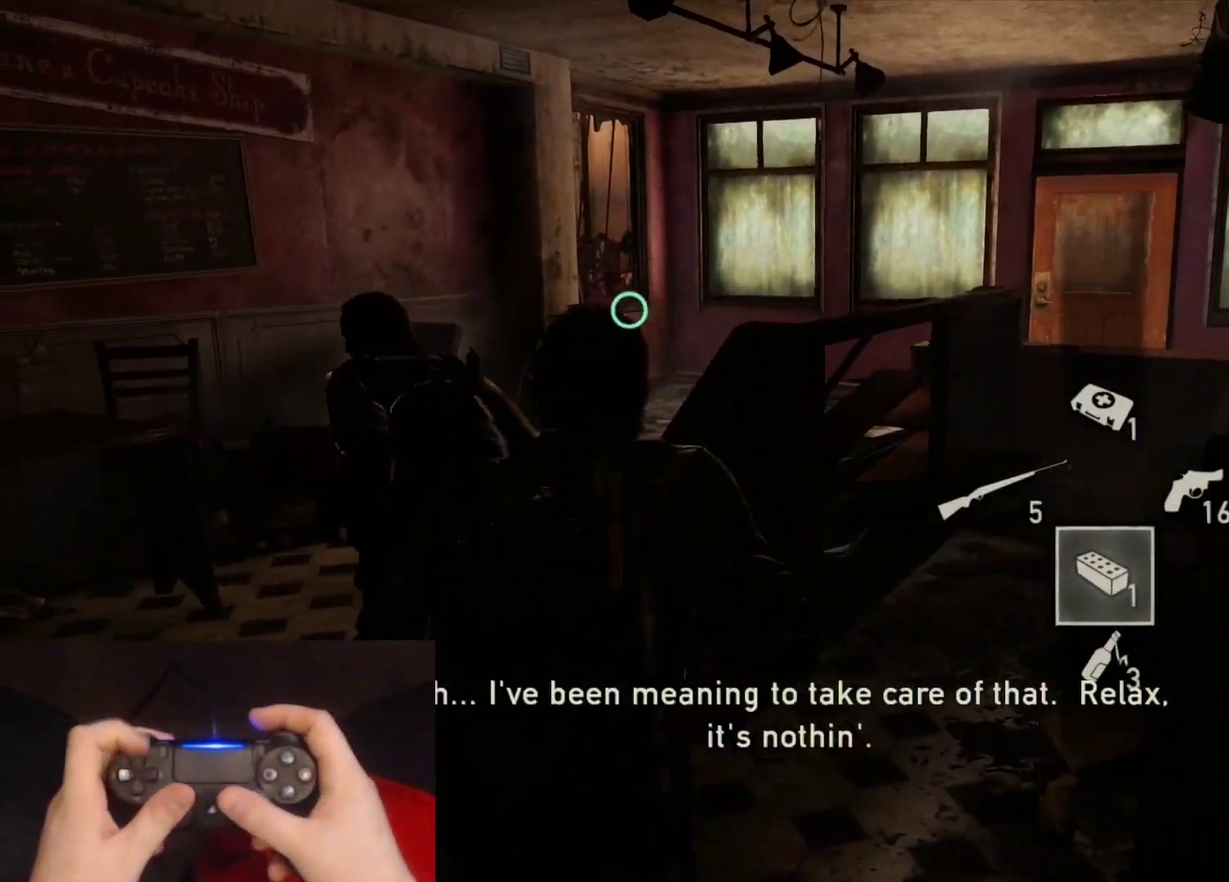
{"buttons": ["L2"], "left_stick": "up", "right_stick": "center", "events": []}
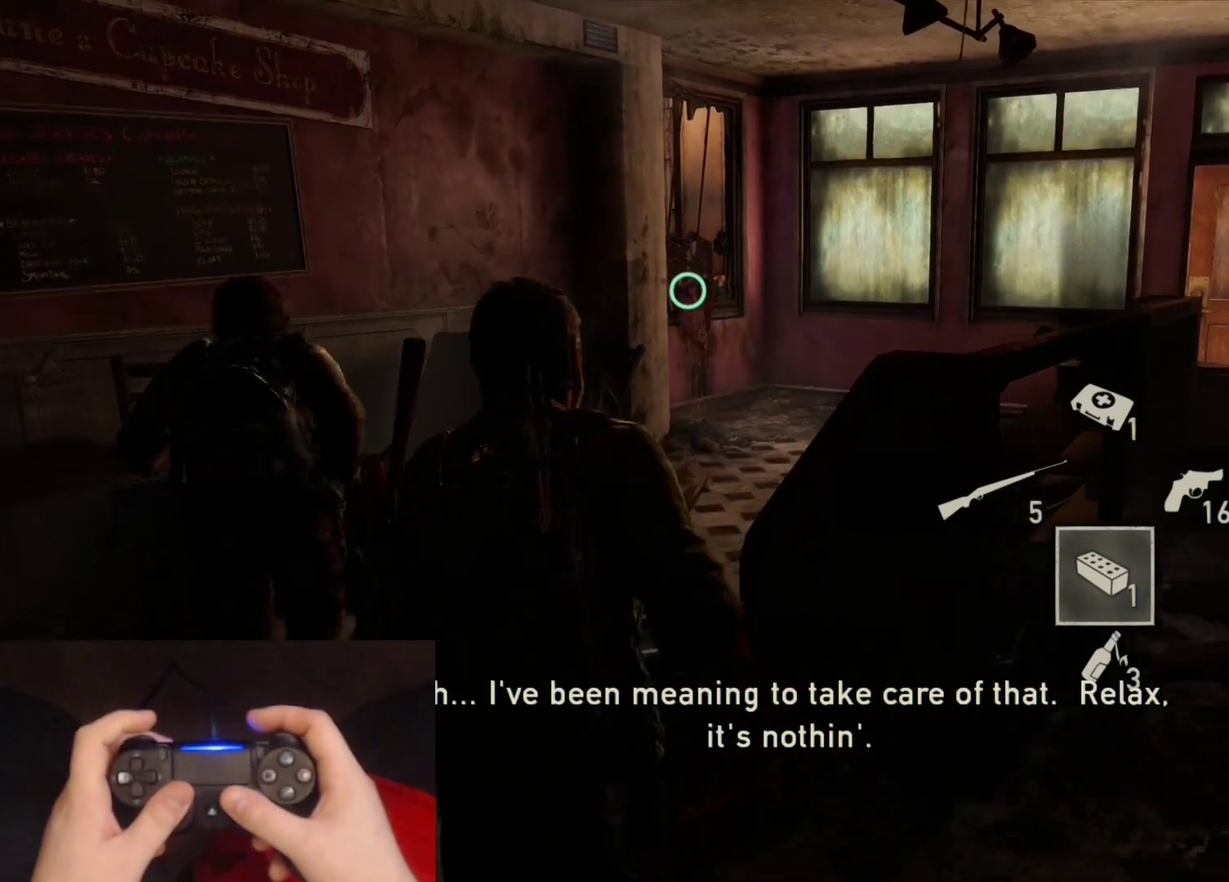
{"buttons": ["L2"], "left_stick": "up", "right_stick": "down-right", "events": [[483, "right_stick", "down-right"]]}
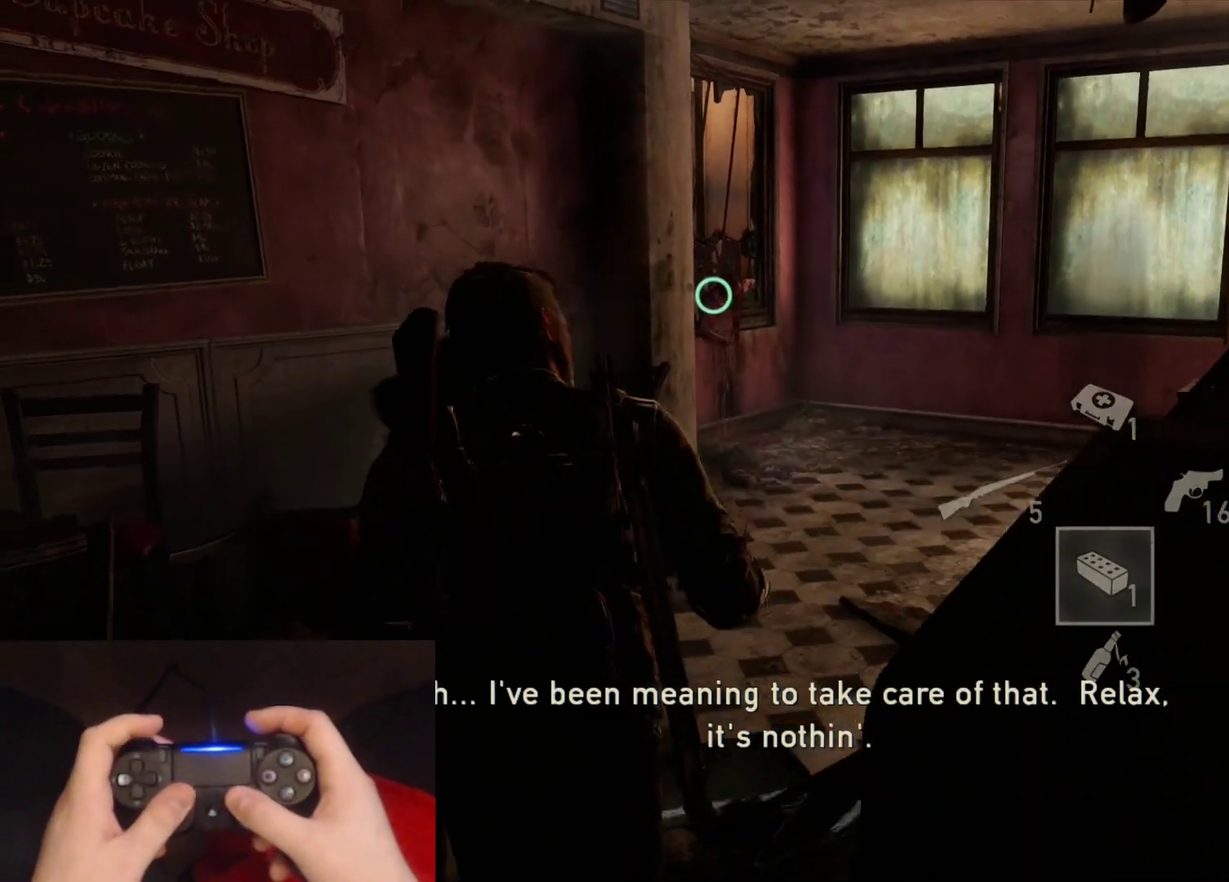
{"buttons": ["L2"], "left_stick": "up", "right_stick": "center", "events": [[67, "right_stick", "center"], [300, "R1", "down"], [433, "R1", "up"]]}
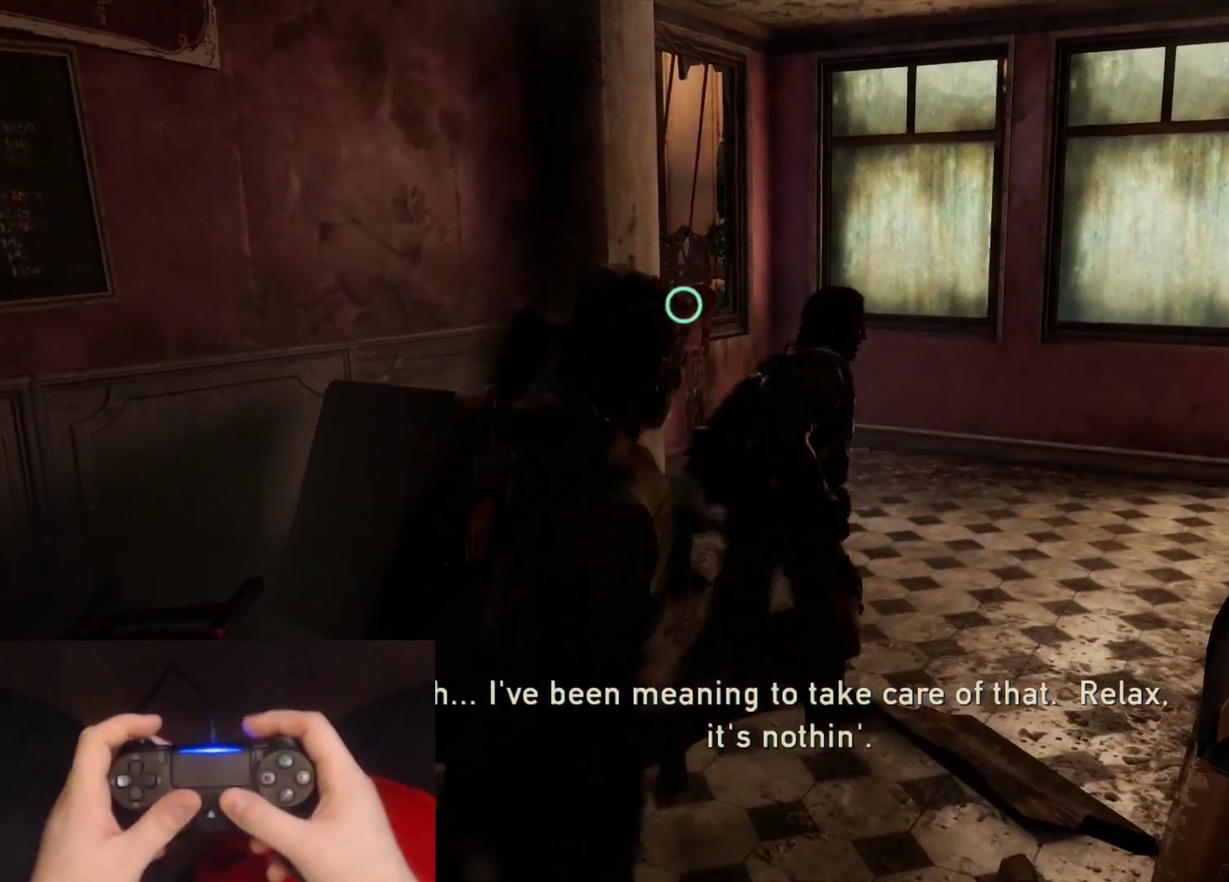
{"buttons": ["L2"], "left_stick": "up", "right_stick": "center", "events": [[317, "left_stick", "up-right"], [417, "left_stick", "up"]]}
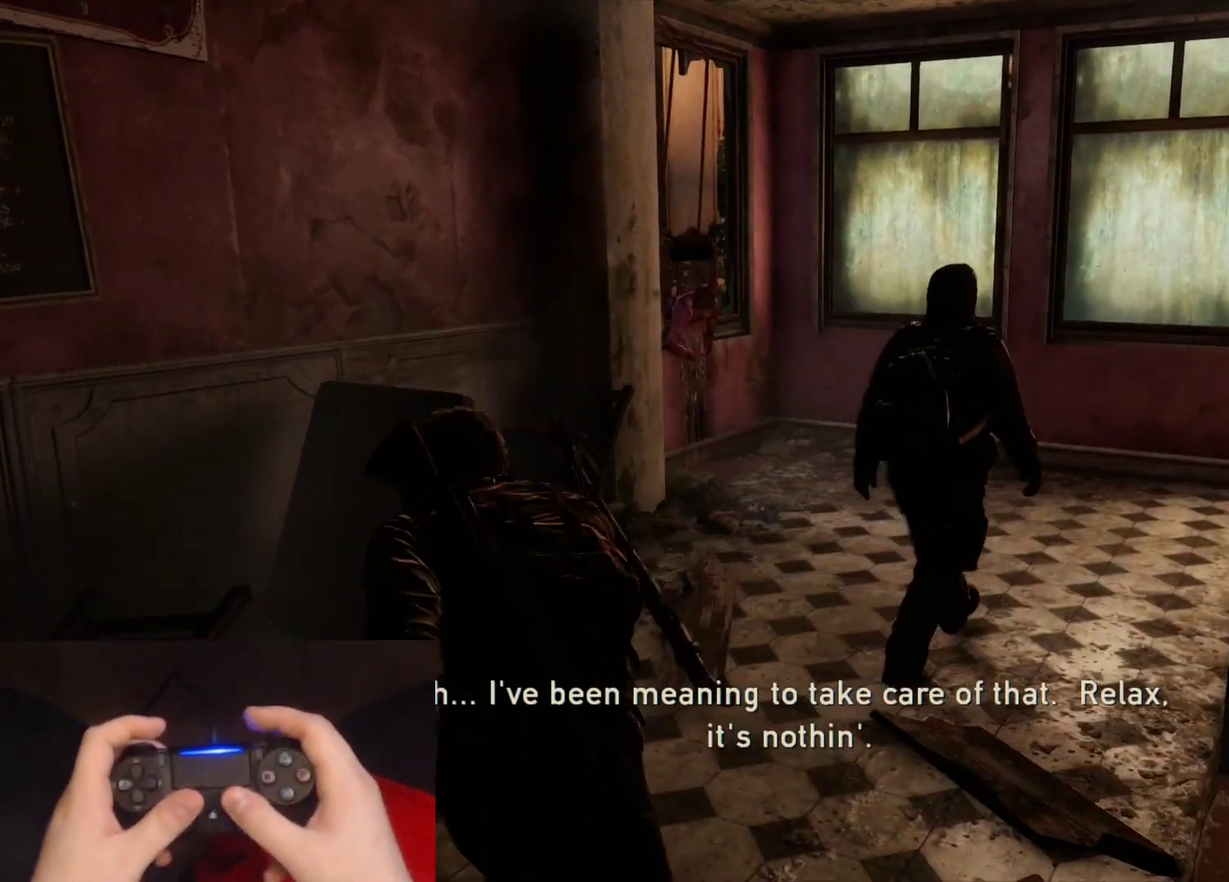
{"buttons": ["L2"], "left_stick": "up", "right_stick": "right", "events": [[33, "right_stick", "right"], [233, "right_stick", "center"], [400, "right_stick", "right"]]}
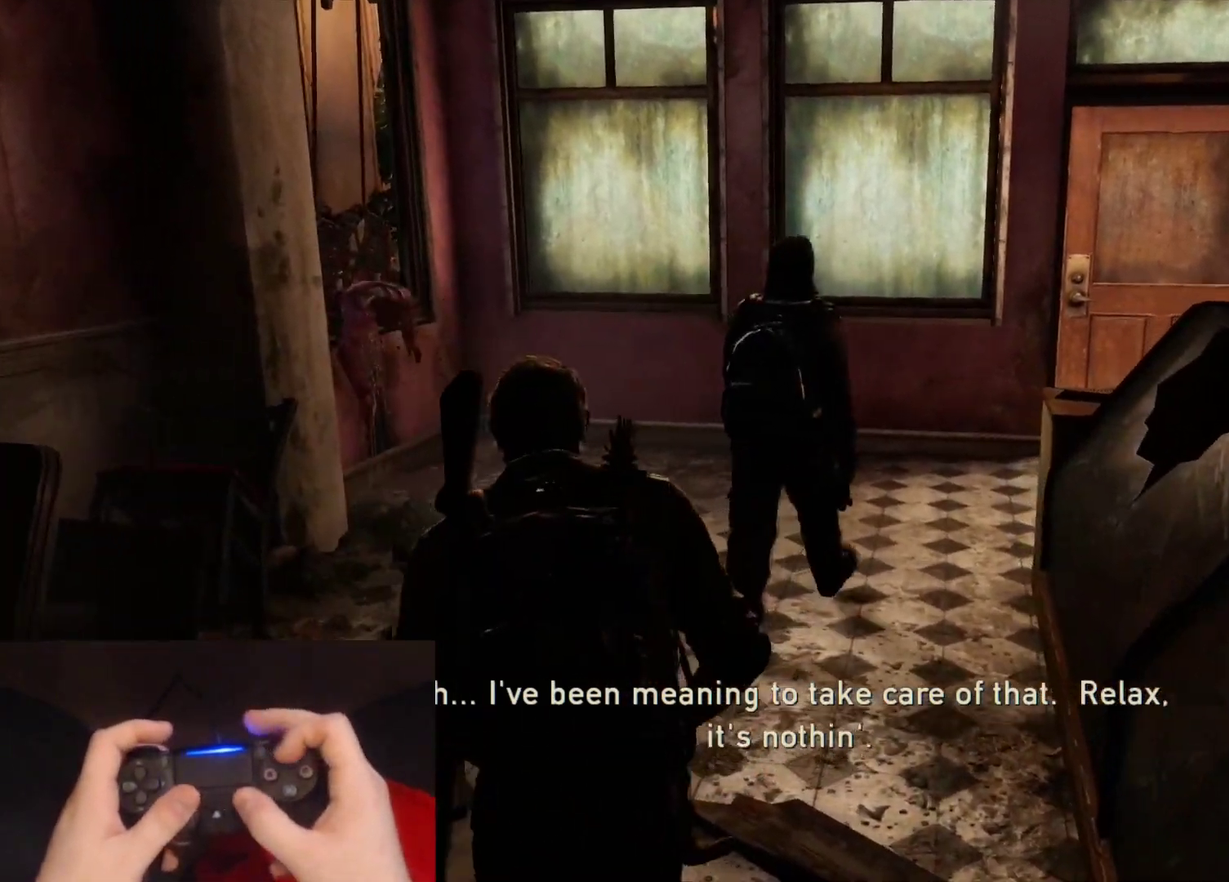
{"buttons": ["L2"], "left_stick": "up", "right_stick": "center", "events": [[83, "right_stick", "center"], [233, "right_stick", "right"], [417, "right_stick", "center"]]}
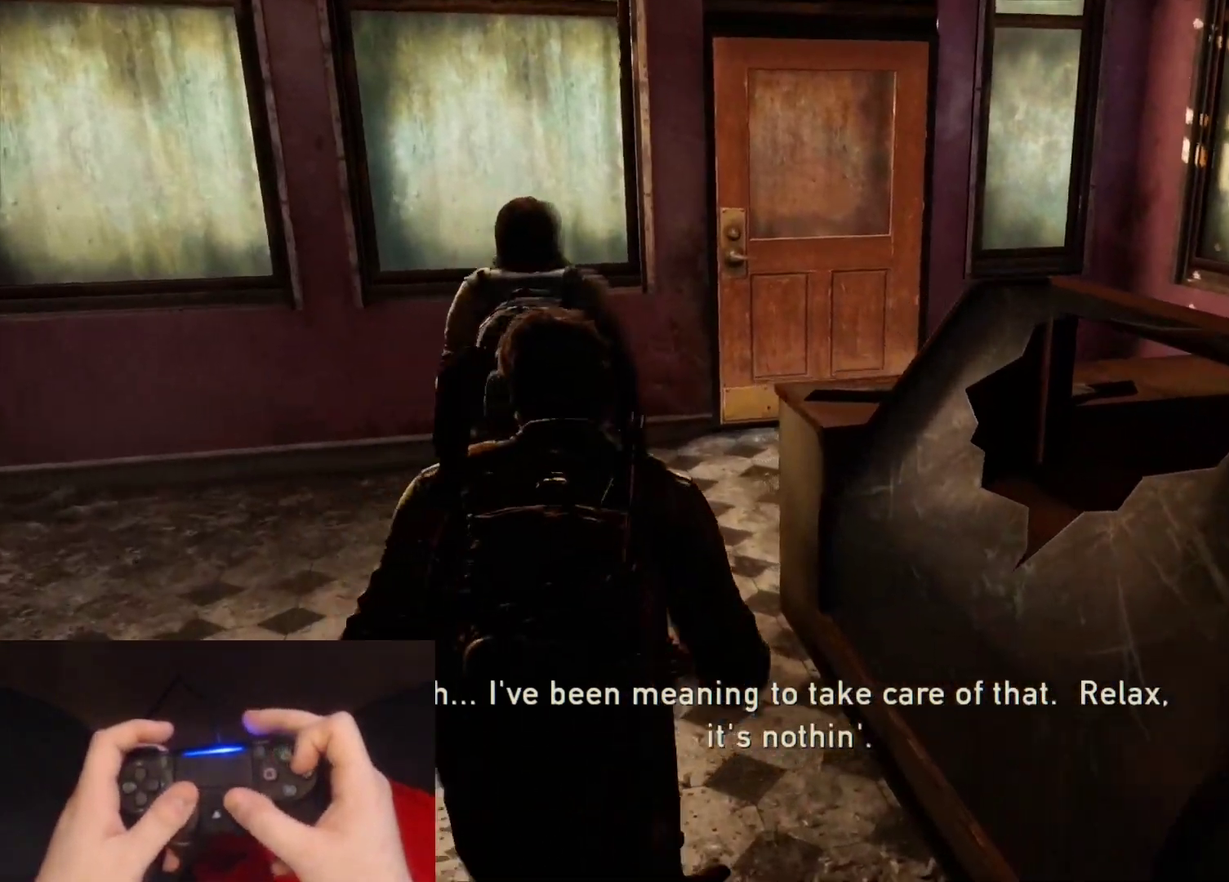
{"buttons": [], "left_stick": "up", "right_stick": "right", "events": [[200, "CIRCLE", "down"], [333, "L2", "up"], [367, "CIRCLE", "up"], [450, "right_stick", "right"]]}
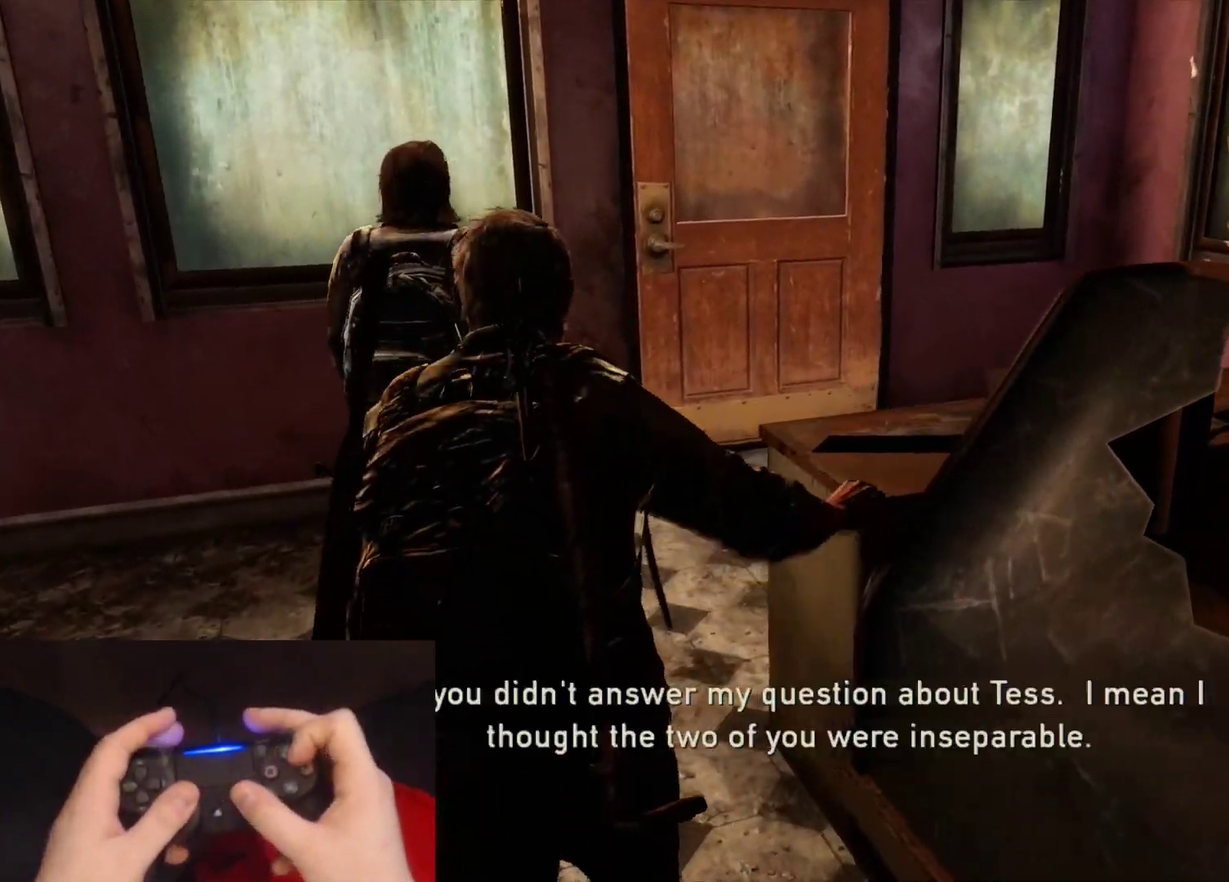
{"buttons": [], "left_stick": "up-left", "right_stick": "center", "events": [[133, "right_stick", "center"], [267, "left_stick", "up-left"]]}
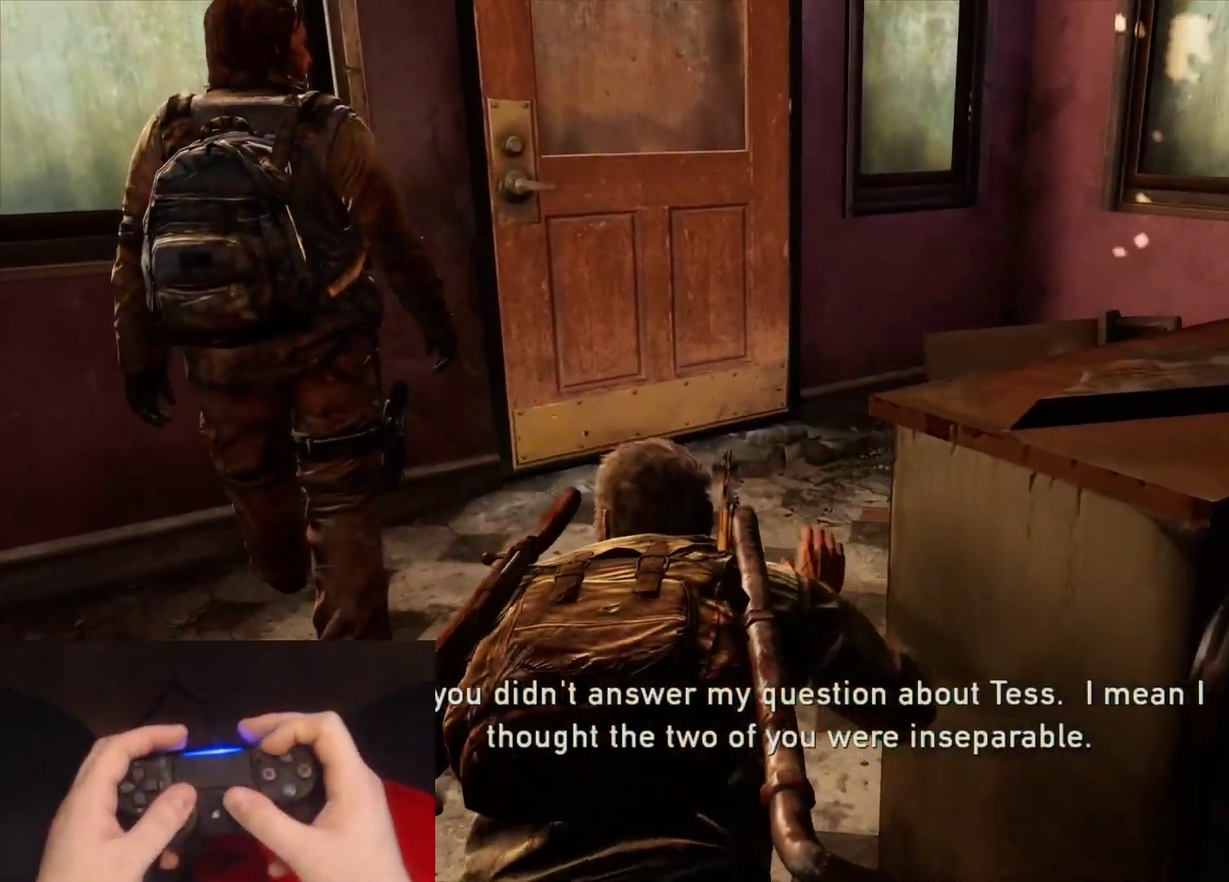
{"buttons": [], "left_stick": "down", "right_stick": "center", "events": [[50, "R3", "down"], [150, "R3", "up"], [183, "left_stick", "left"], [200, "R3", "down"], [317, "R3", "up"], [383, "left_stick", "down-left"], [483, "left_stick", "down"]]}
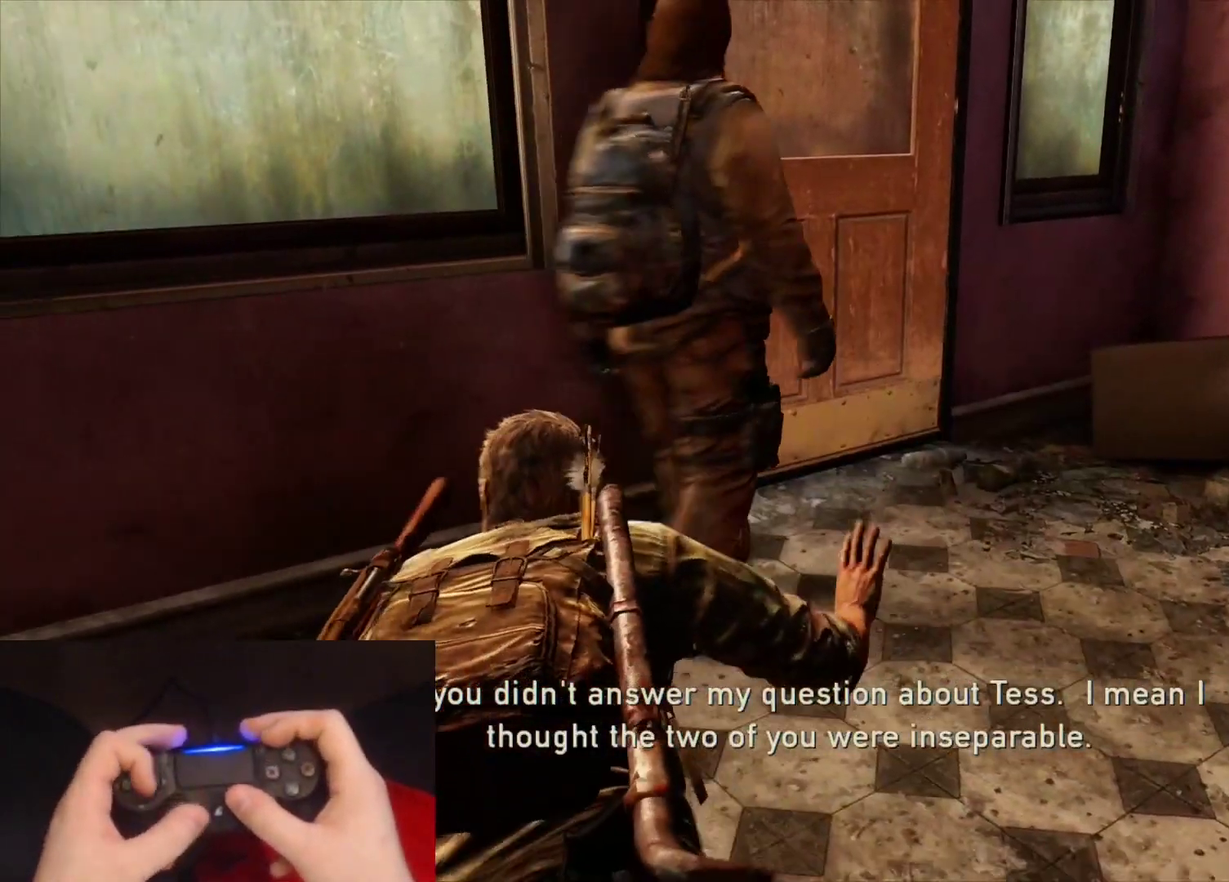
{"buttons": [], "left_stick": "down-right", "right_stick": "center", "events": [[117, "left_stick", "down-right"], [350, "DPAD_DOWN", "down"], [417, "DPAD_DOWN", "up"]]}
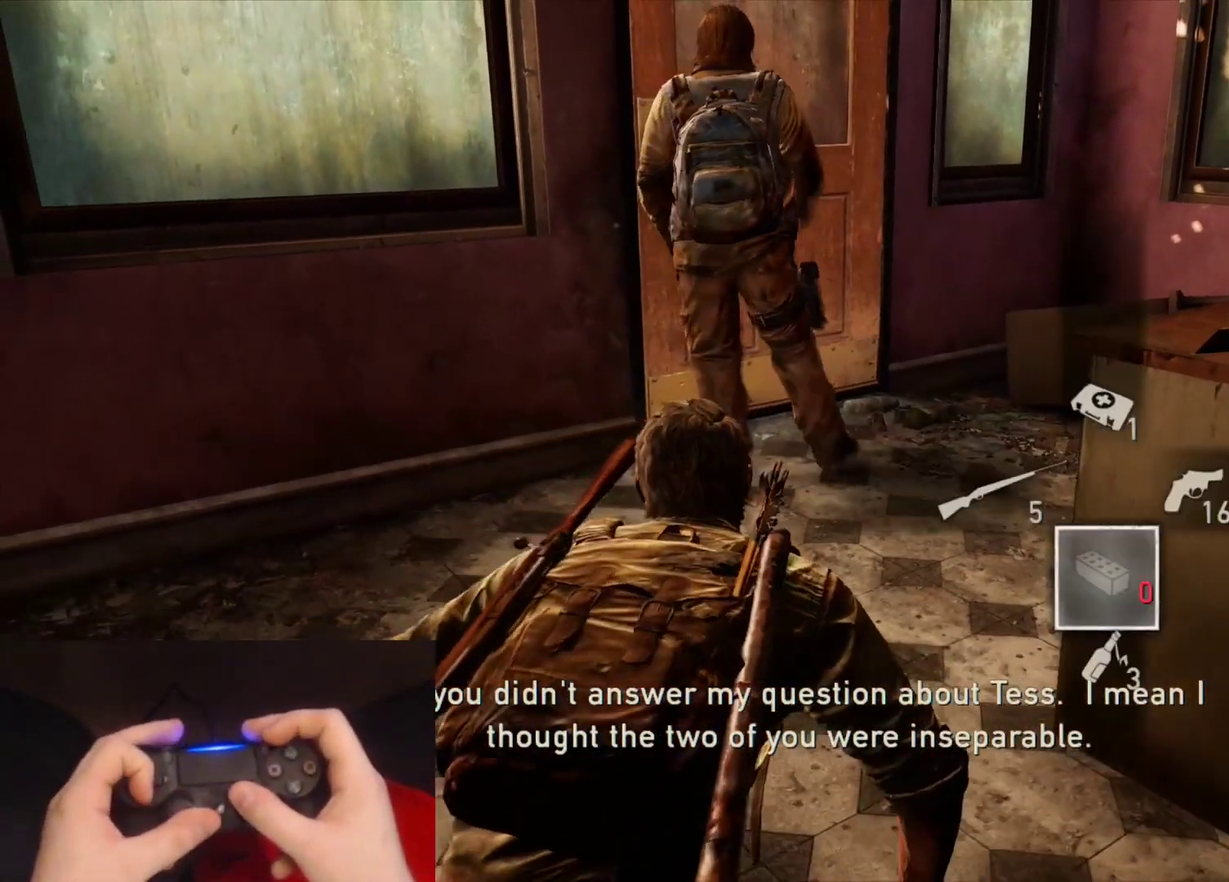
{"buttons": [], "left_stick": "left", "right_stick": "center", "events": [[17, "DPAD_DOWN", "down"], [83, "left_stick", "down"], [100, "DPAD_DOWN", "up"], [167, "left_stick", "down-left"], [300, "right_stick", "down-right"], [333, "left_stick", "left"], [433, "right_stick", "center"]]}
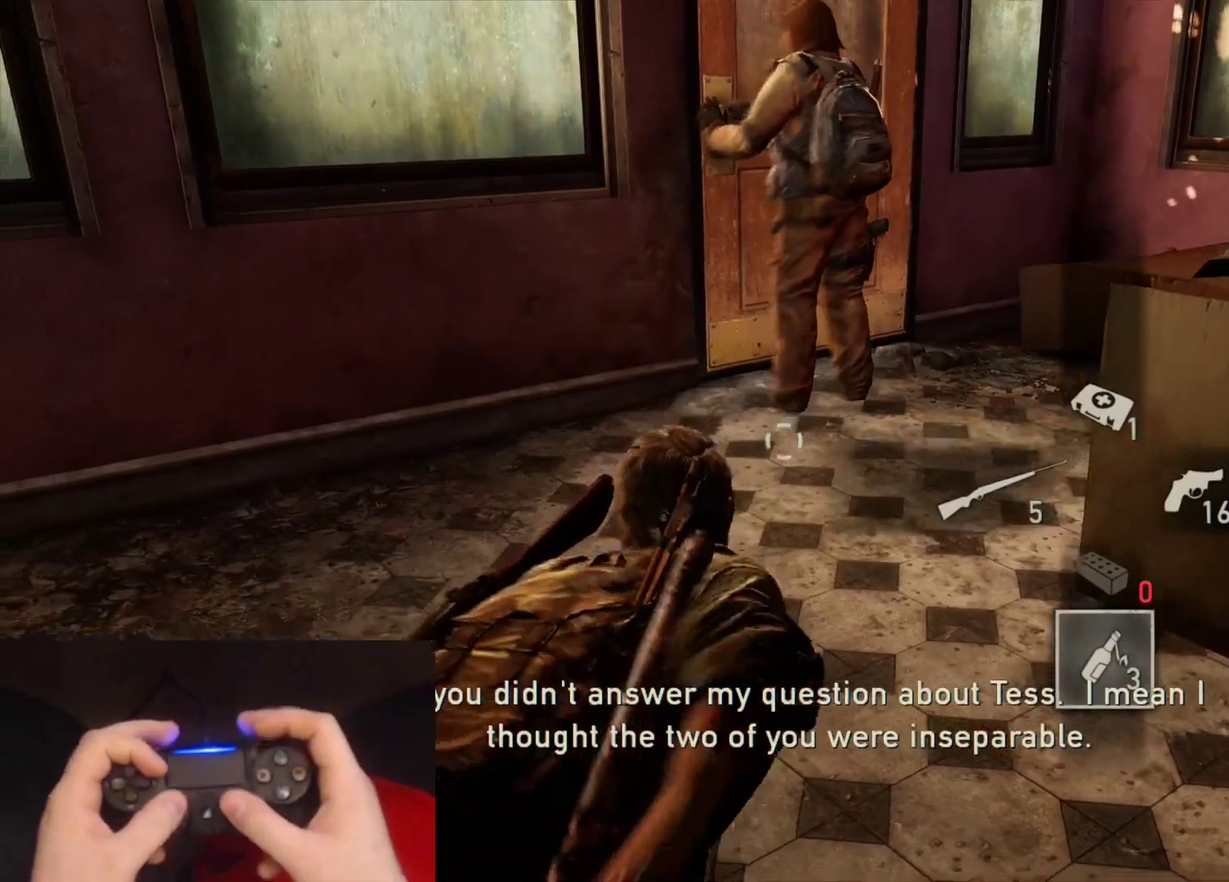
{"buttons": [], "left_stick": "right", "right_stick": "center", "events": [[100, "left_stick", "up-left"], [200, "left_stick", "up"], [317, "left_stick", "up-right"], [450, "left_stick", "right"]]}
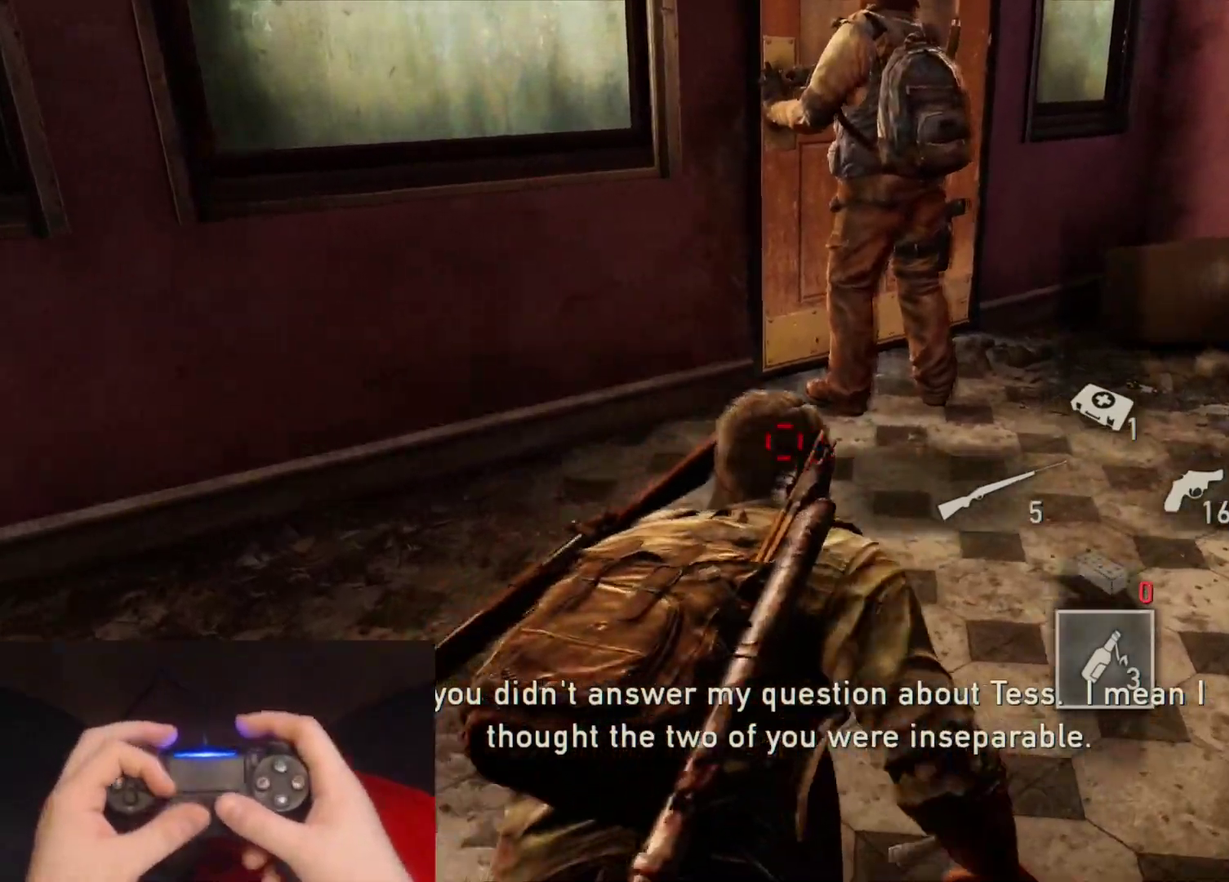
{"buttons": [], "left_stick": "right", "right_stick": "center", "events": []}
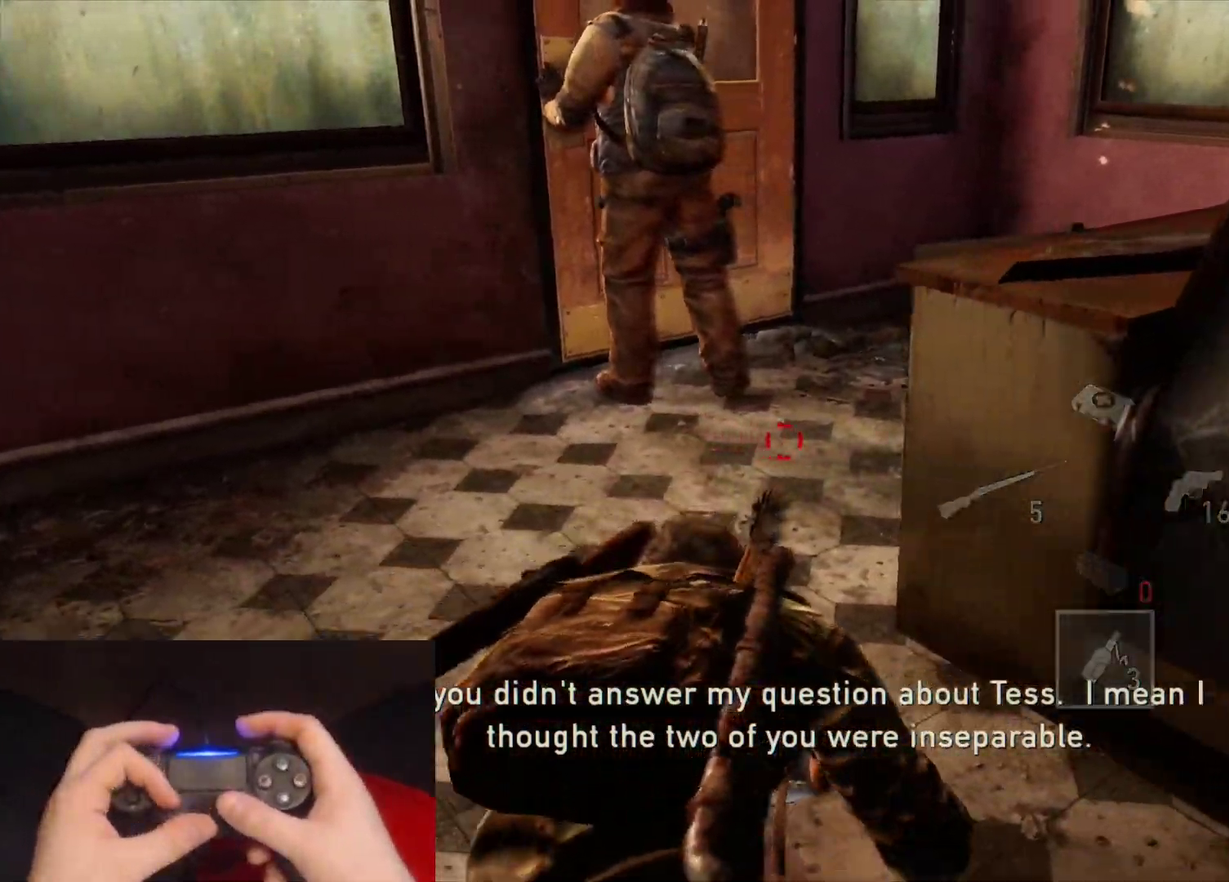
{"buttons": [], "left_stick": "up-left", "right_stick": "center", "events": [[50, "left_stick", "up-right"], [150, "left_stick", "up"], [233, "left_stick", "up-left"]]}
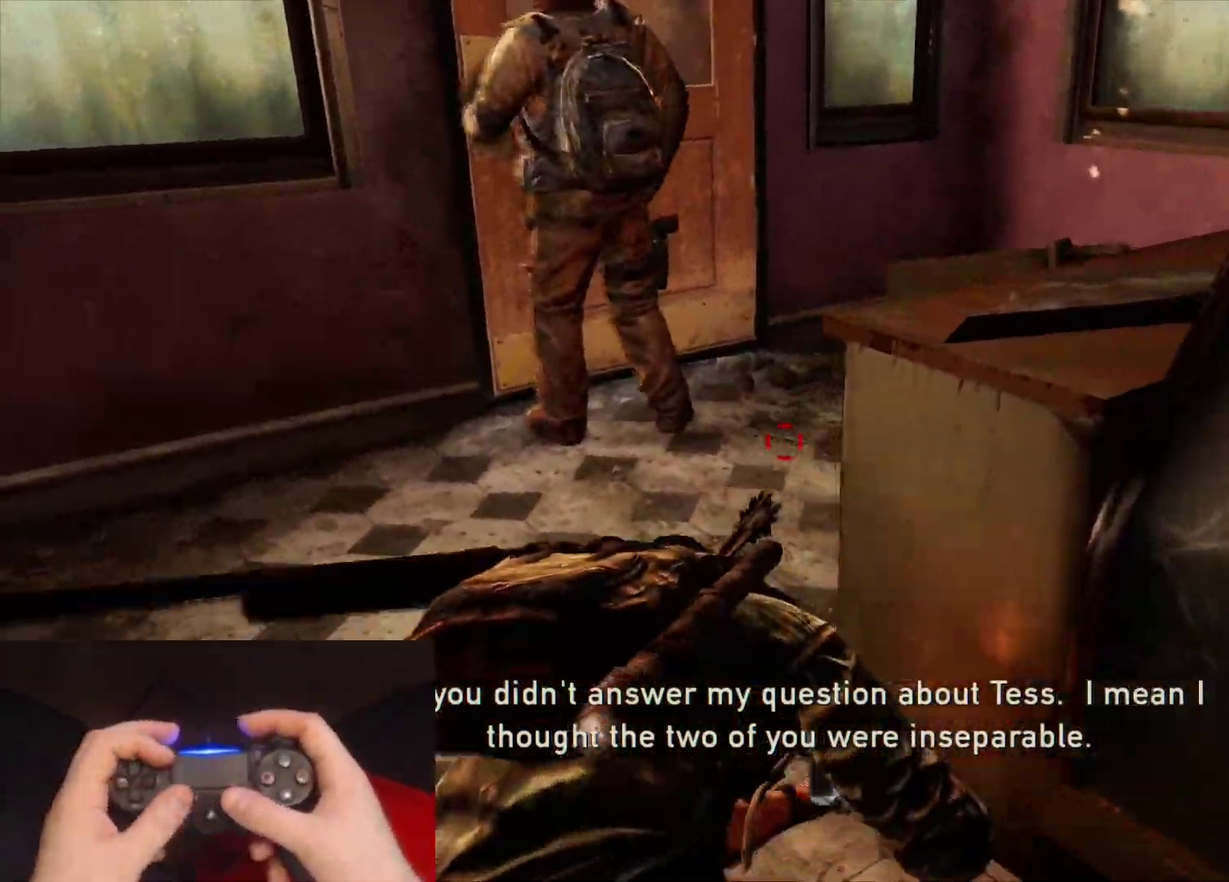
{"buttons": [], "left_stick": "up-left", "right_stick": "right", "events": [[467, "right_stick", "right"]]}